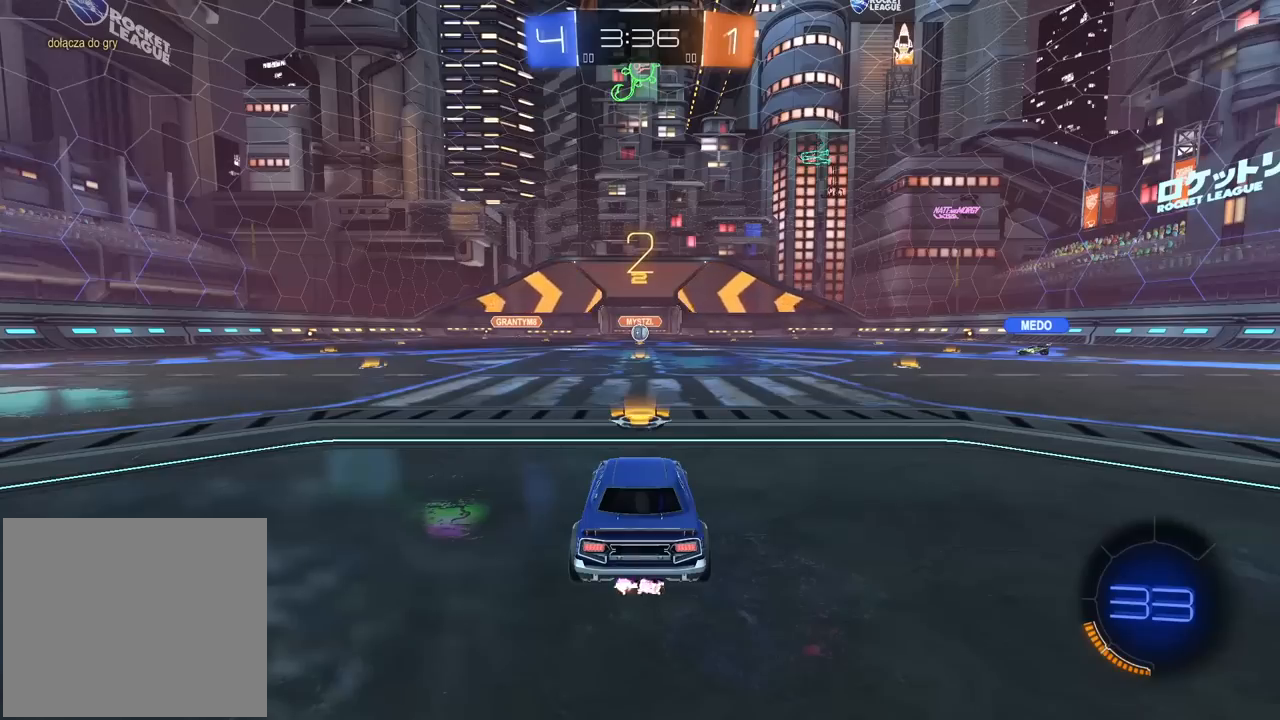
Gameplay with a controller (PlayStation layout); each line is a JSON object with the inputs held at the frame after it. "events" lists button and stick changes between this image and that frame as [ms after this image, input, new state], when the widget could be followed in between. Not read: L2.
{"buttons": ["TRIANGLE", "R2"], "left_stick": "center", "right_stick": "center", "events": [[33, "TRIANGLE", "up"], [83, "TRIANGLE", "down"], [167, "TRIANGLE", "up"], [233, "TRIANGLE", "down"], [317, "TRIANGLE", "up"], [367, "TRIANGLE", "down"], [450, "TRIANGLE", "up"], [500, "TRIANGLE", "down"]]}
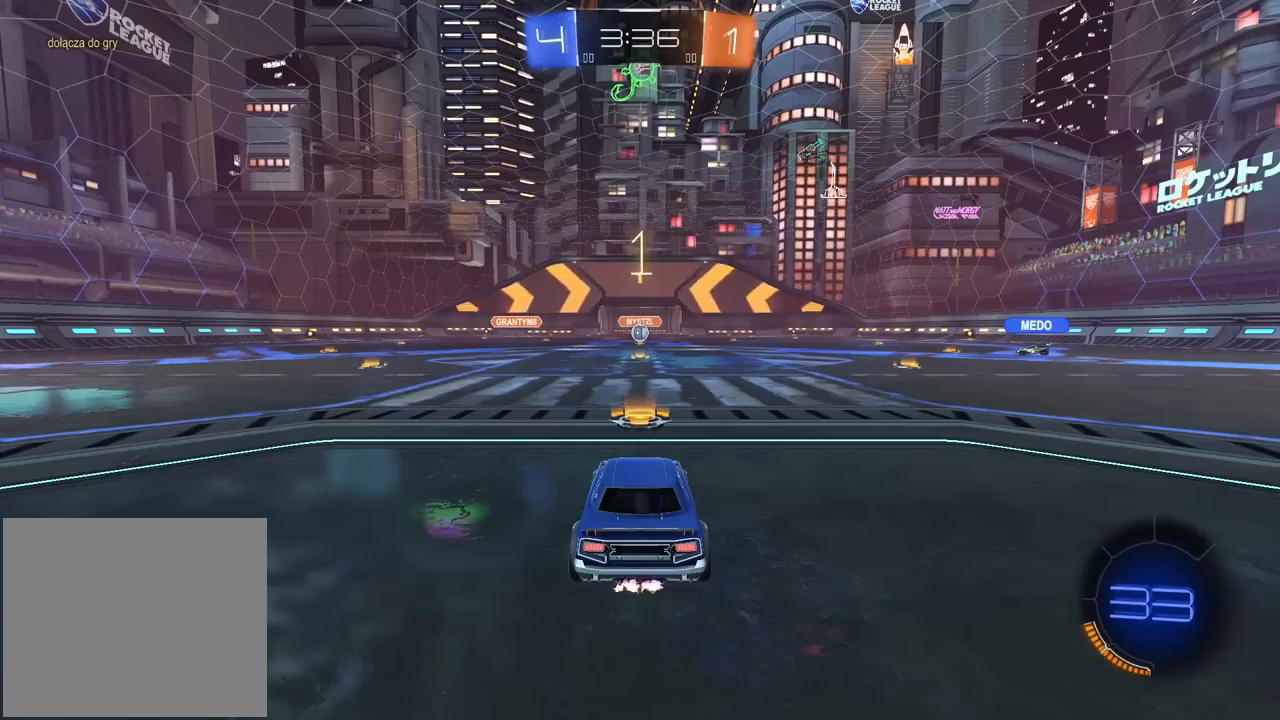
{"buttons": ["R2"], "left_stick": "center", "right_stick": "center", "events": [[83, "TRIANGLE", "up"], [150, "TRIANGLE", "down"], [217, "TRIANGLE", "up"], [300, "TRIANGLE", "down"], [383, "TRIANGLE", "up"]]}
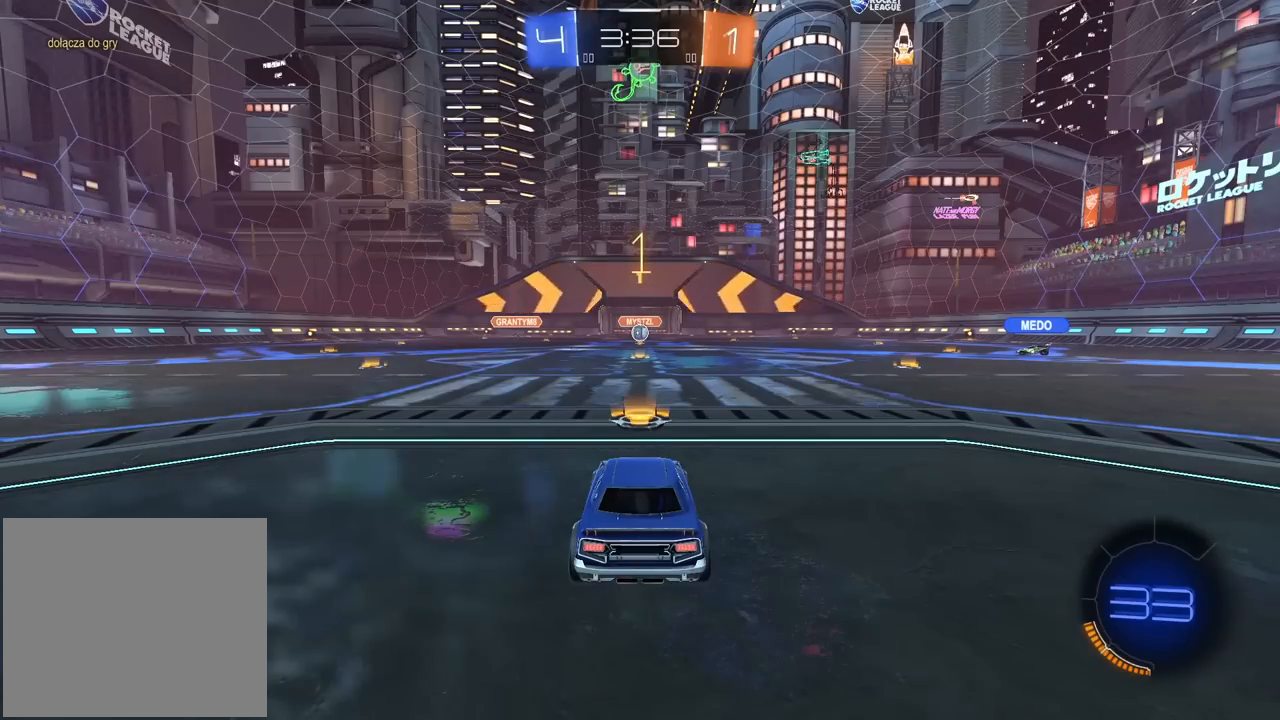
{"buttons": ["R1", "R2"], "left_stick": "center", "right_stick": "center", "events": [[133, "R1", "down"]]}
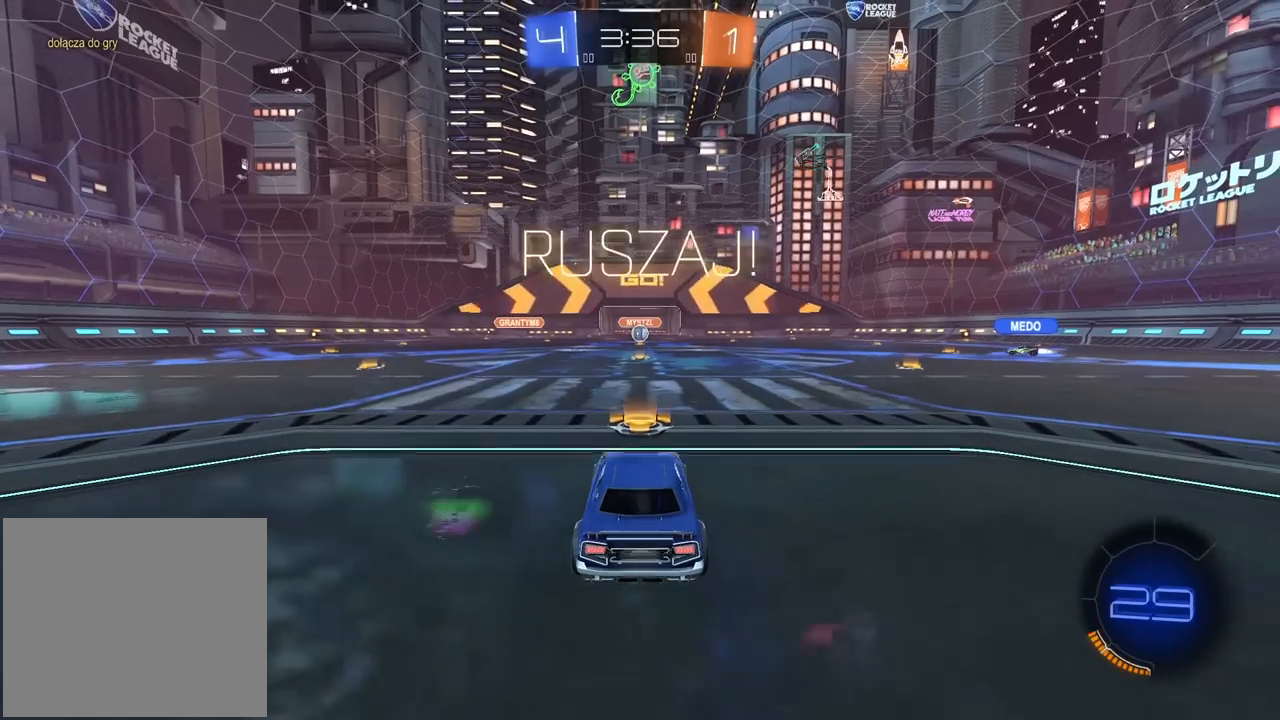
{"buttons": ["R1", "R2"], "left_stick": "up", "right_stick": "center", "events": [[267, "left_stick", "up"], [400, "CROSS", "down"], [483, "CROSS", "up"]]}
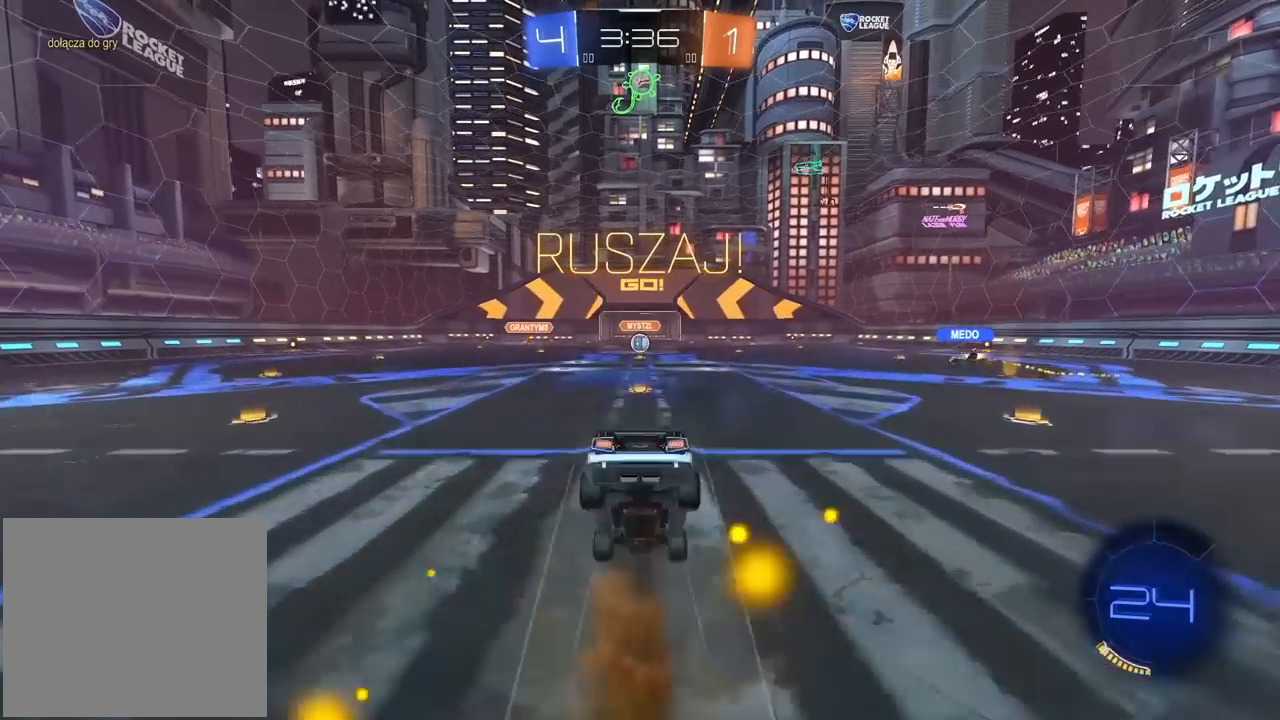
{"buttons": ["R2"], "left_stick": "center", "right_stick": "center", "events": [[50, "R1", "up"], [67, "left_stick", "center"]]}
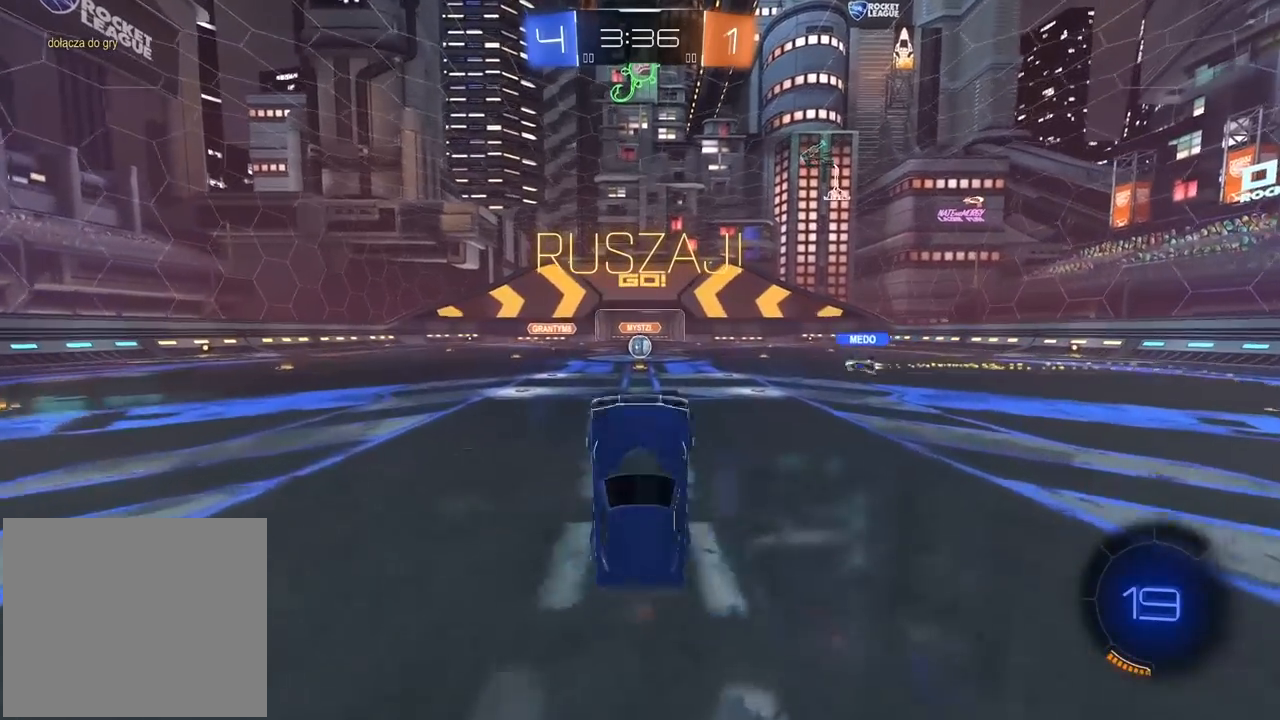
{"buttons": ["R2"], "left_stick": "center", "right_stick": "center", "events": []}
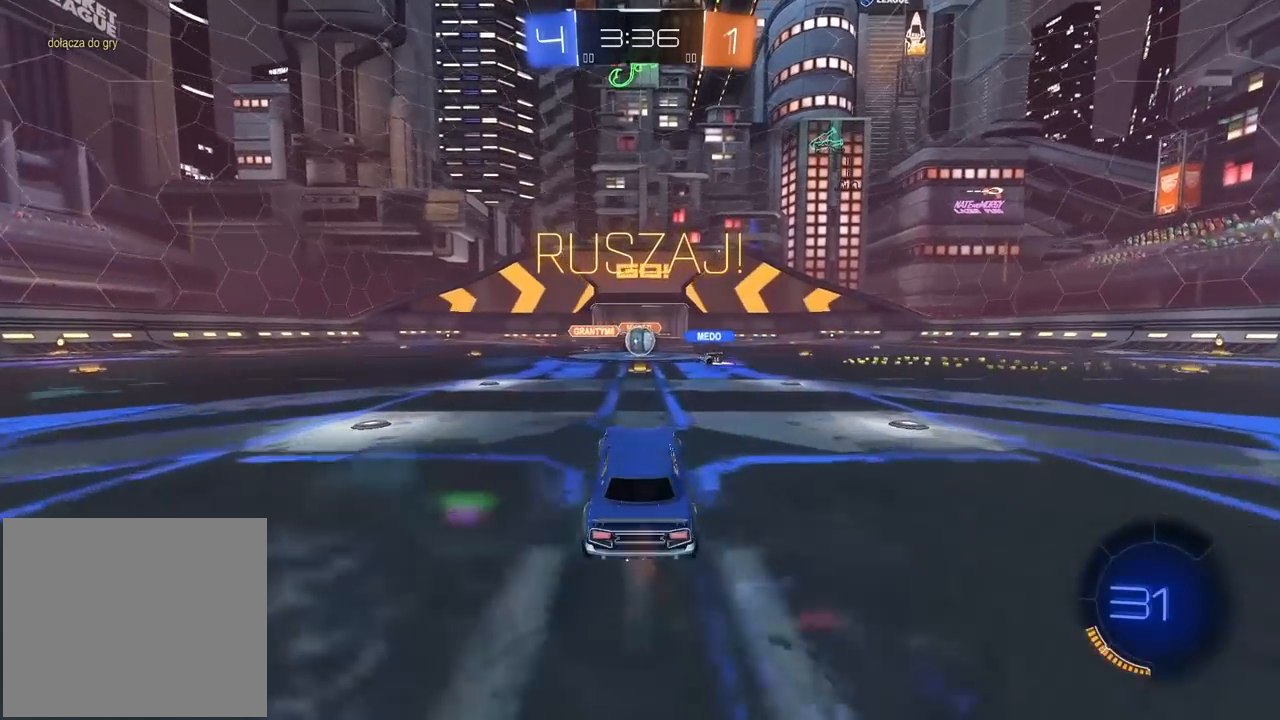
{"buttons": ["R2"], "left_stick": "right", "right_stick": "center", "events": [[450, "left_stick", "right"]]}
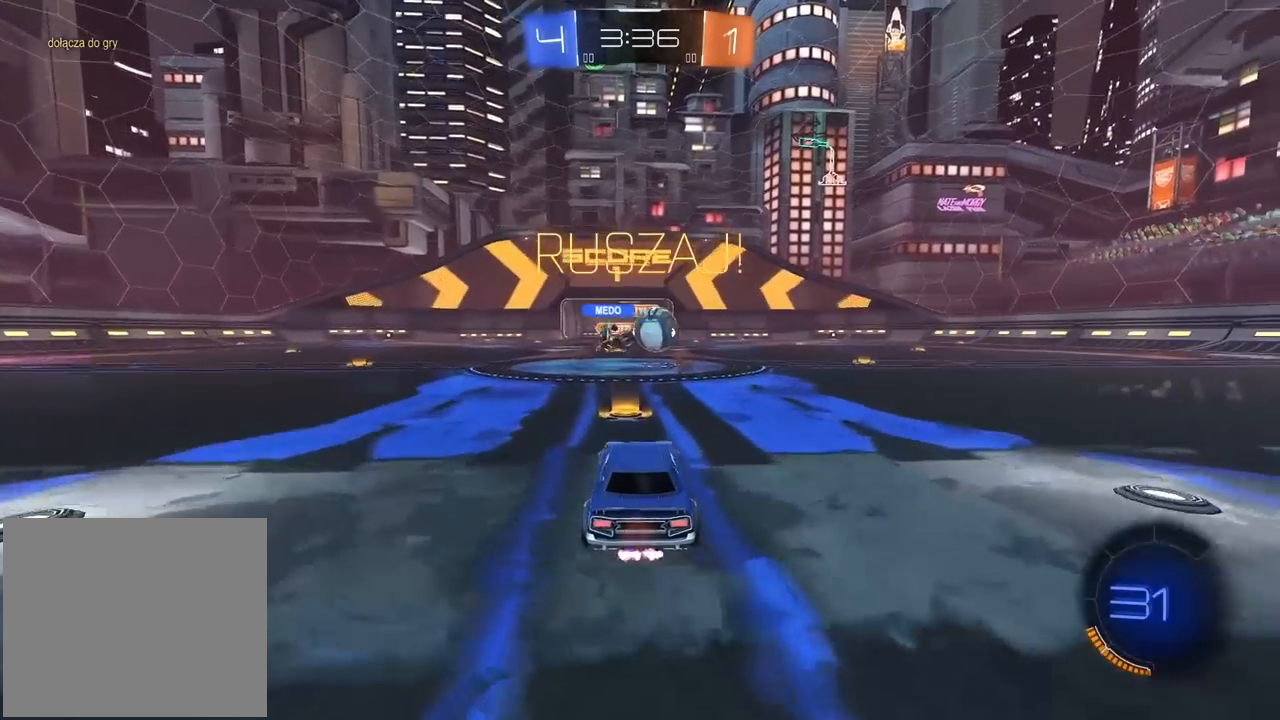
{"buttons": ["R1", "R2"], "left_stick": "right", "right_stick": "center", "events": [[100, "R1", "down"], [250, "left_stick", "left"], [300, "left_stick", "center"], [400, "left_stick", "down-left"], [500, "left_stick", "right"]]}
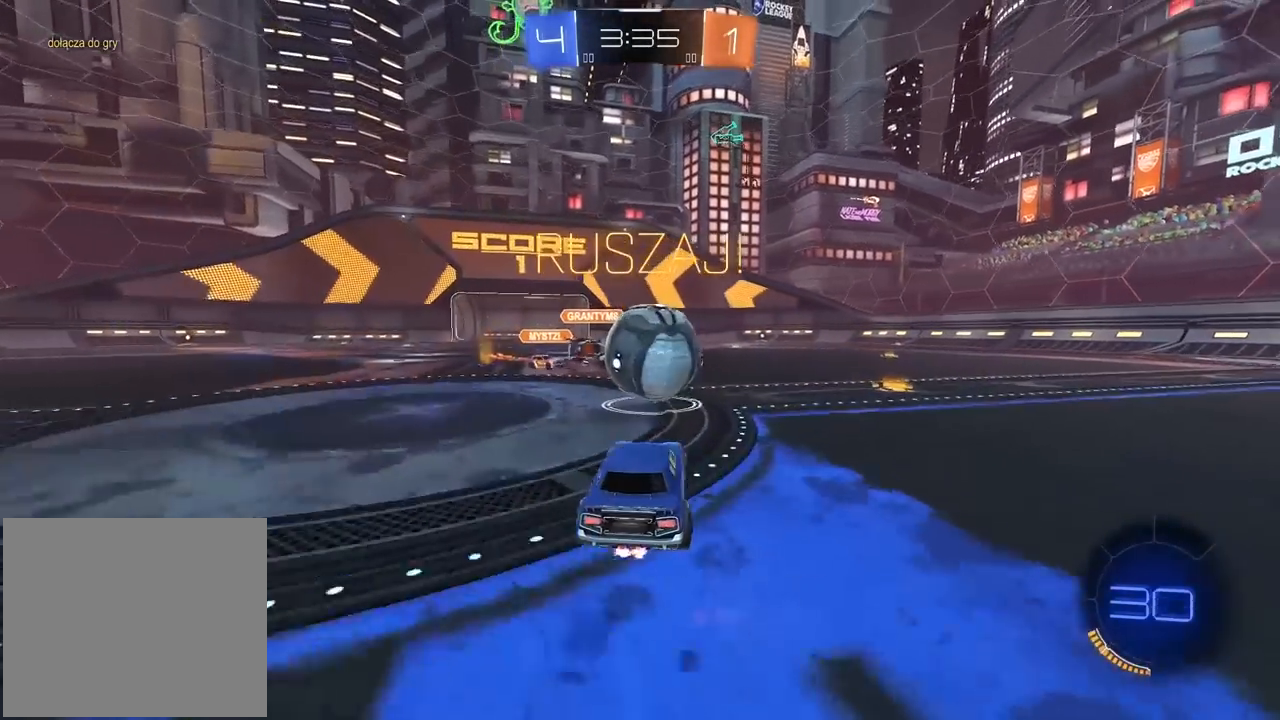
{"buttons": ["R1", "R2"], "left_stick": "center", "right_stick": "center", "events": [[433, "left_stick", "center"]]}
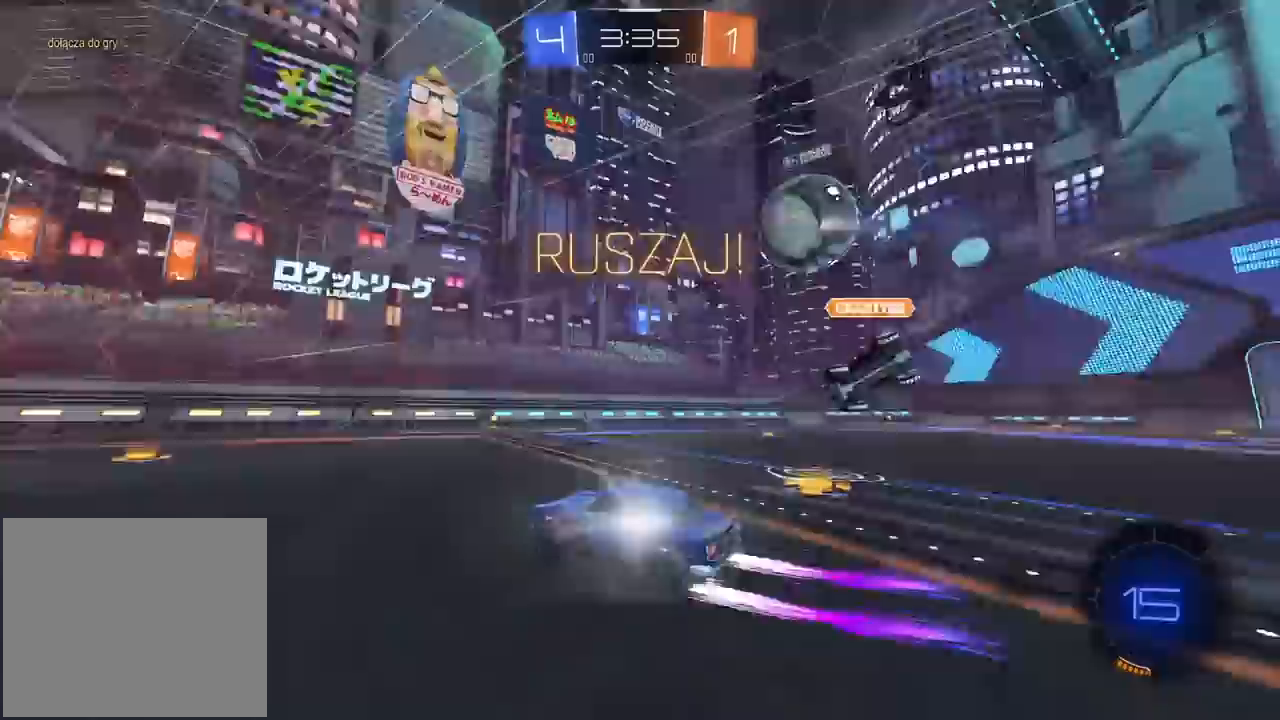
{"buttons": ["R1", "R2"], "left_stick": "right", "right_stick": "center", "events": [[100, "R1", "up"], [150, "left_stick", "right"], [483, "R1", "down"]]}
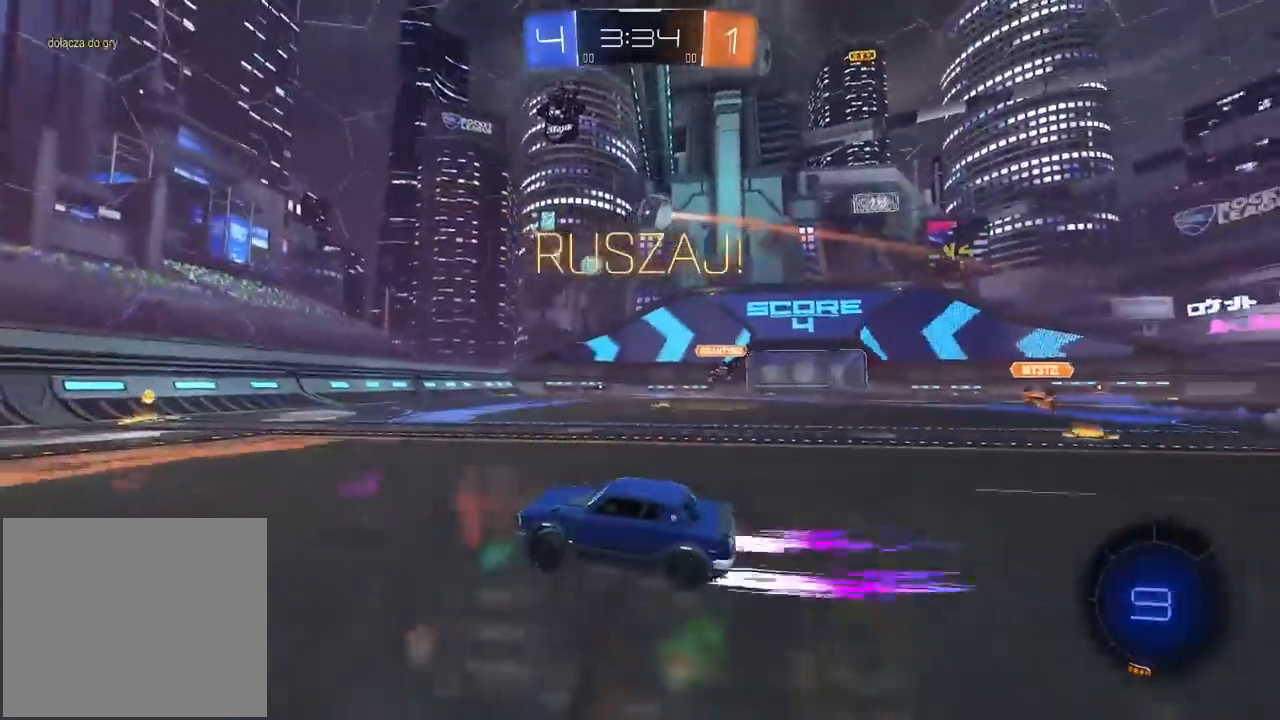
{"buttons": ["R2"], "left_stick": "right", "right_stick": "center", "events": [[117, "left_stick", "center"], [283, "R1", "up"], [383, "left_stick", "right"]]}
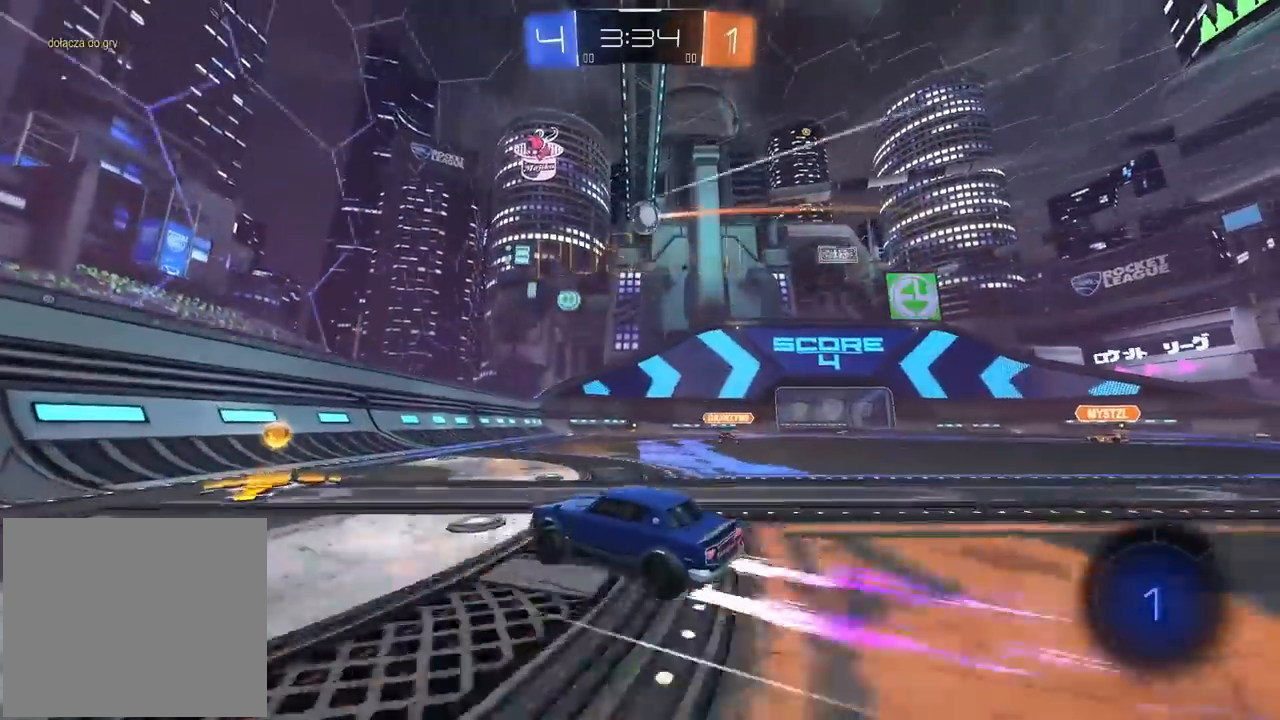
{"buttons": ["R1", "R2"], "left_stick": "right", "right_stick": "center", "events": [[17, "left_stick", "center"], [100, "left_stick", "right"], [250, "R1", "down"]]}
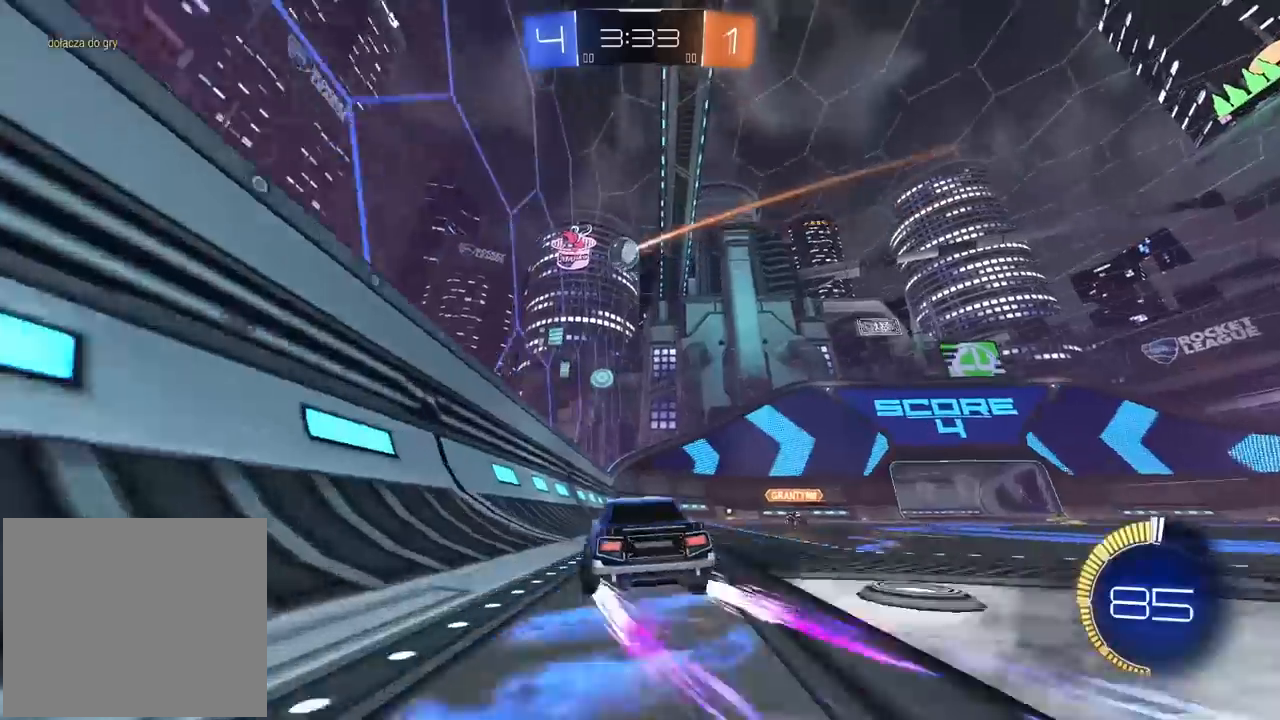
{"buttons": [], "left_stick": "down", "right_stick": "center", "events": [[133, "R1", "up"], [267, "R2", "up"], [417, "left_stick", "down"]]}
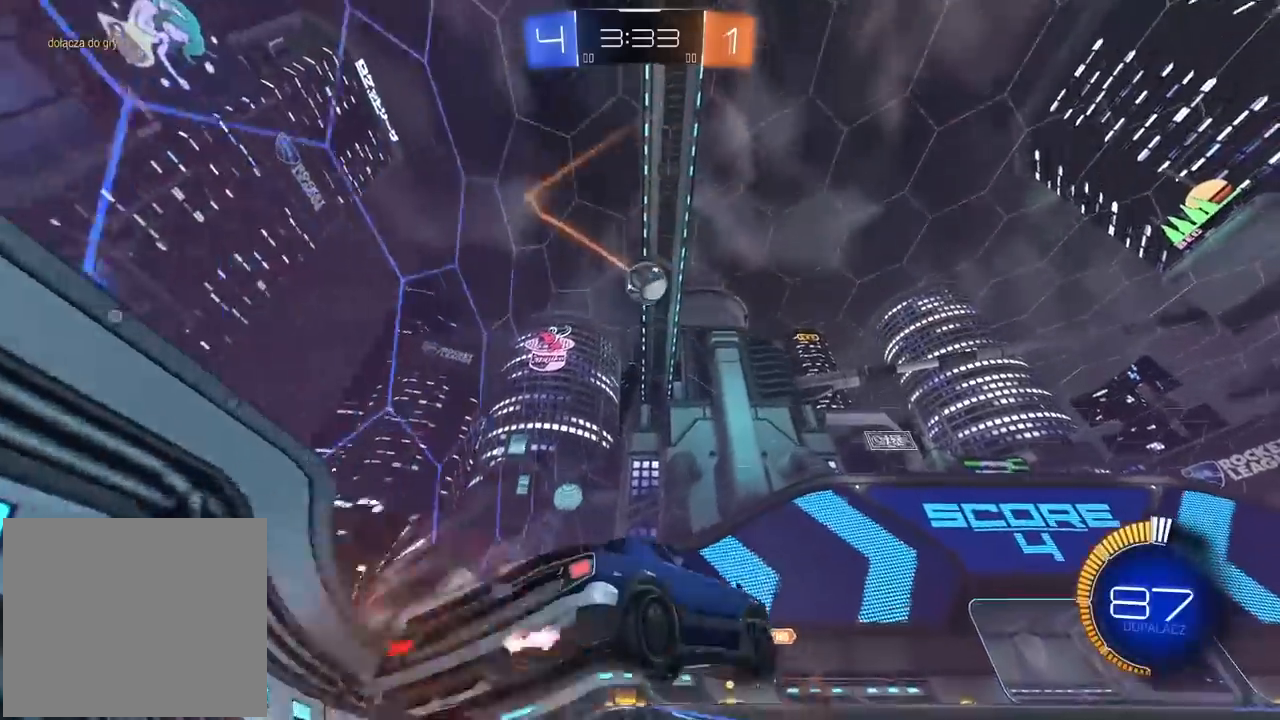
{"buttons": ["R2"], "left_stick": "up", "right_stick": "center", "events": [[100, "left_stick", "center"], [150, "CROSS", "down"], [150, "R2", "down"], [200, "left_stick", "down-left"], [283, "R2", "up"], [333, "CROSS", "up"], [450, "R2", "down"], [483, "left_stick", "up"]]}
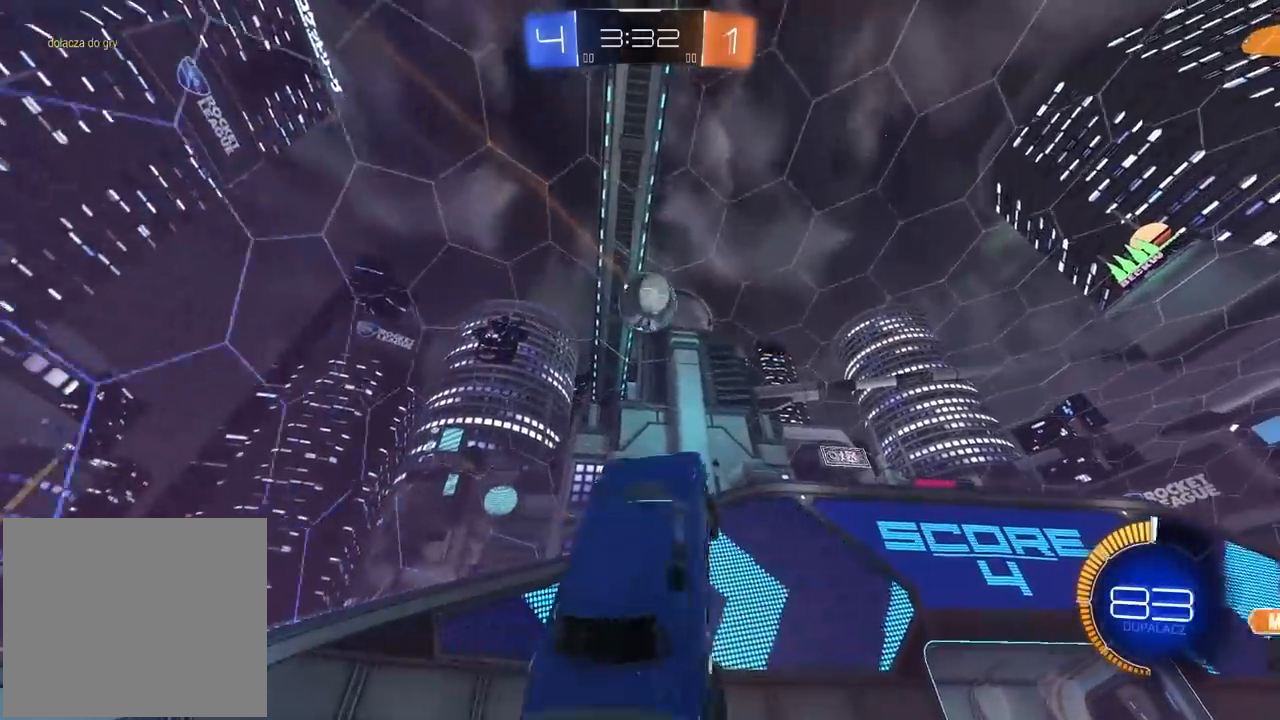
{"buttons": ["L1", "R1", "R2"], "left_stick": "down-left", "right_stick": "center", "events": [[33, "left_stick", "up-right"], [167, "left_stick", "down-right"], [183, "R2", "up"], [367, "left_stick", "down-left"], [383, "L1", "down"], [400, "R2", "down"], [417, "R1", "down"]]}
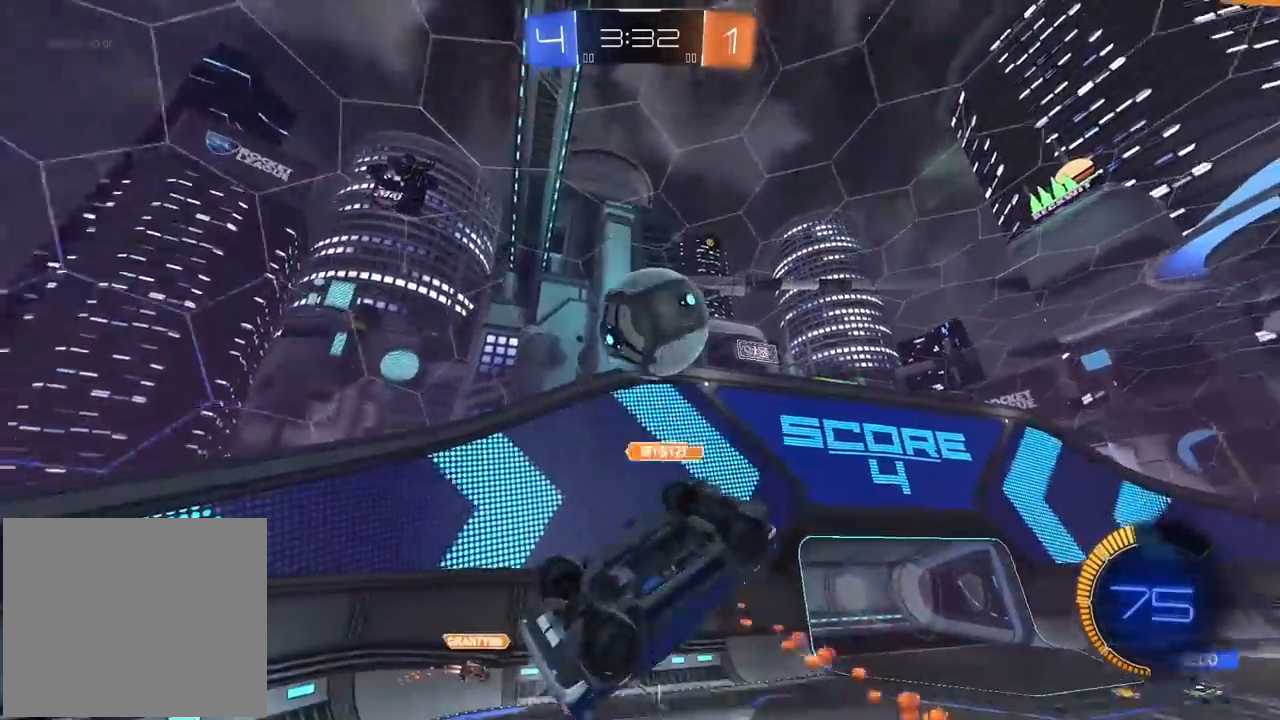
{"buttons": ["R1", "R2"], "left_stick": "center", "right_stick": "center", "events": [[67, "L1", "up"], [83, "left_stick", "center"], [233, "left_stick", "down"], [350, "left_stick", "center"], [383, "L1", "down"], [433, "L1", "up"]]}
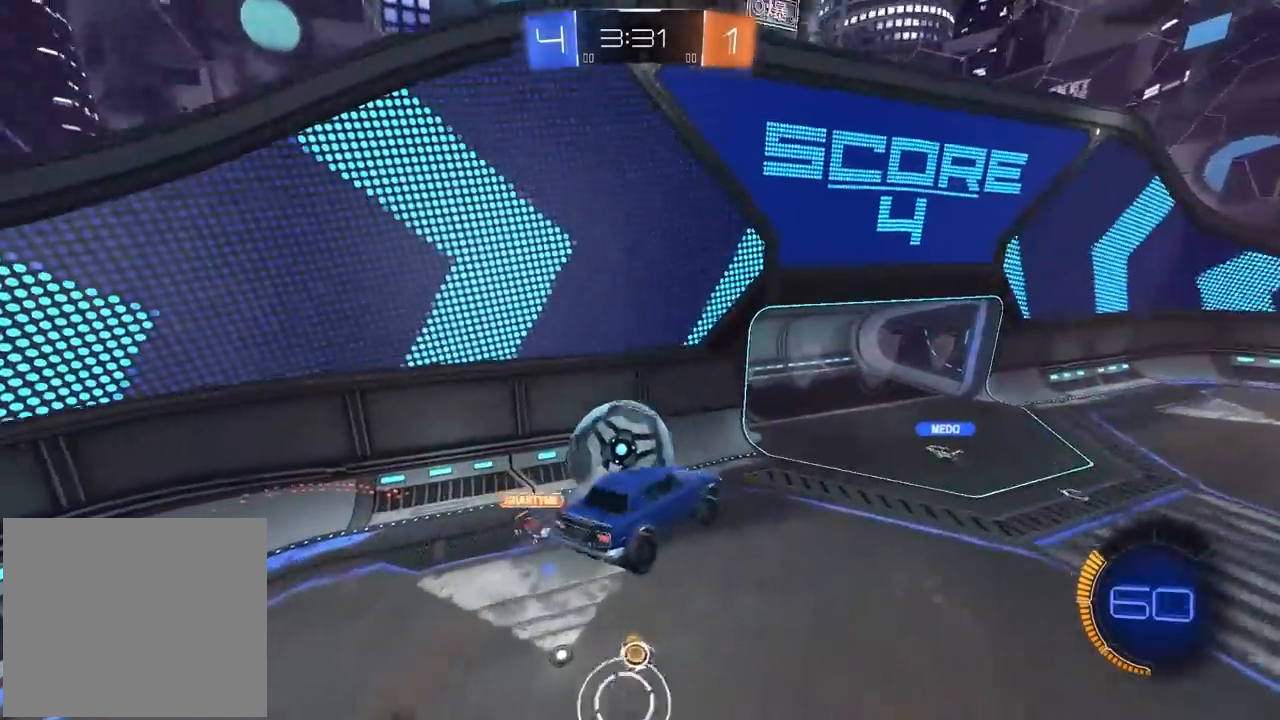
{"buttons": [], "left_stick": "down-right", "right_stick": "center", "events": [[100, "R1", "up"], [150, "left_stick", "up-right"], [350, "left_stick", "down-right"], [400, "R2", "up"]]}
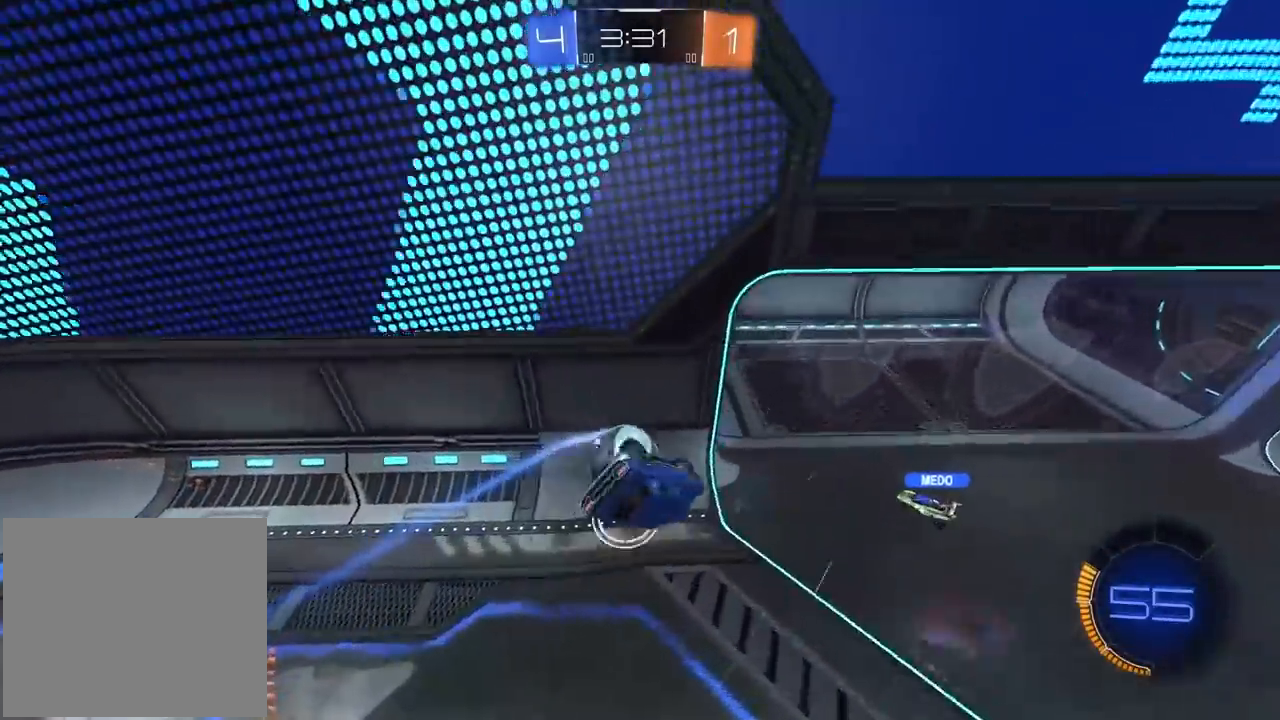
{"buttons": ["R2"], "left_stick": "center", "right_stick": "center", "events": [[17, "R2", "down"], [50, "left_stick", "down"], [200, "left_stick", "center"], [367, "left_stick", "down-left"], [450, "left_stick", "center"]]}